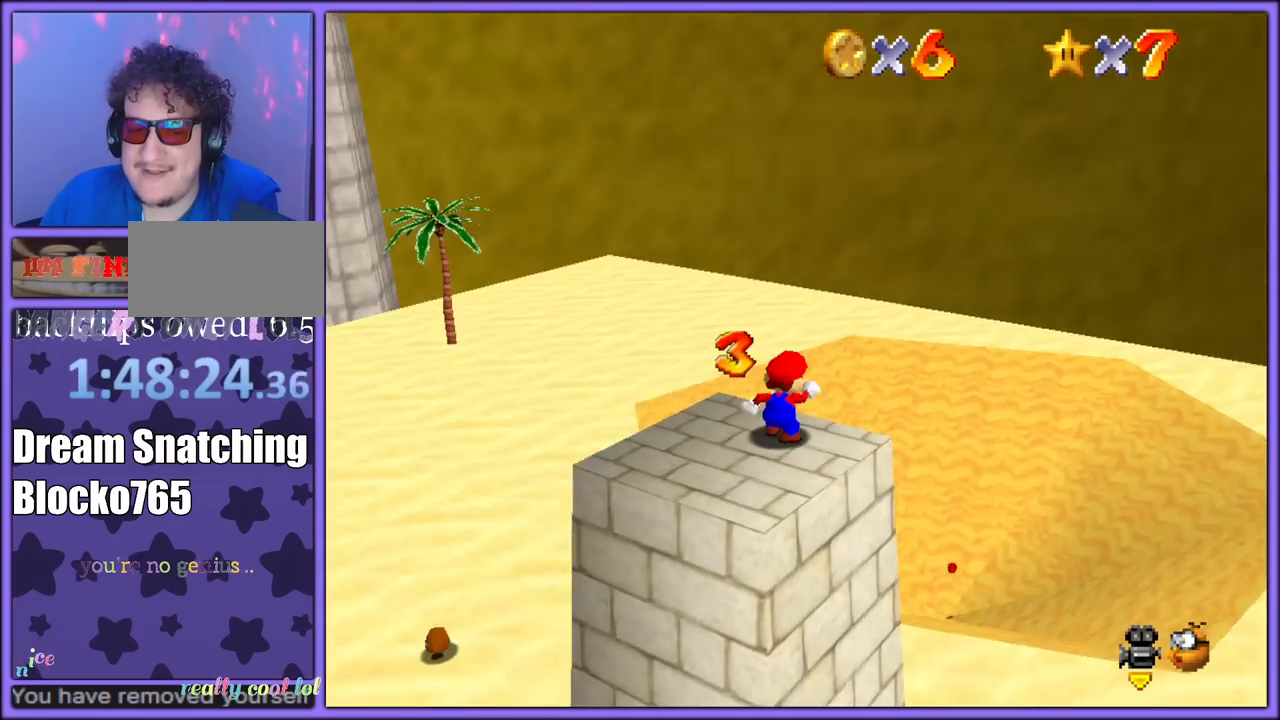
Gameplay with a controller (Nintendo layout); each line is a JSON object with the inputs held at the frame after it (dt_ms = milliseconds from this image to that frame). "button_events" lists button changes between this image and that frame as [ms after this image, input, new state], when the widget could be followed in between (sticks are given only as held states). Not read: L1 L3 R3.
{"dt_ms": 1000, "buttons": [], "left_stick": "up-right", "button_events": [[117, "C_RIGHT", "down"], [200, "C_RIGHT", "up"], [800, "A", "down"], [867, "A", "up"]]}
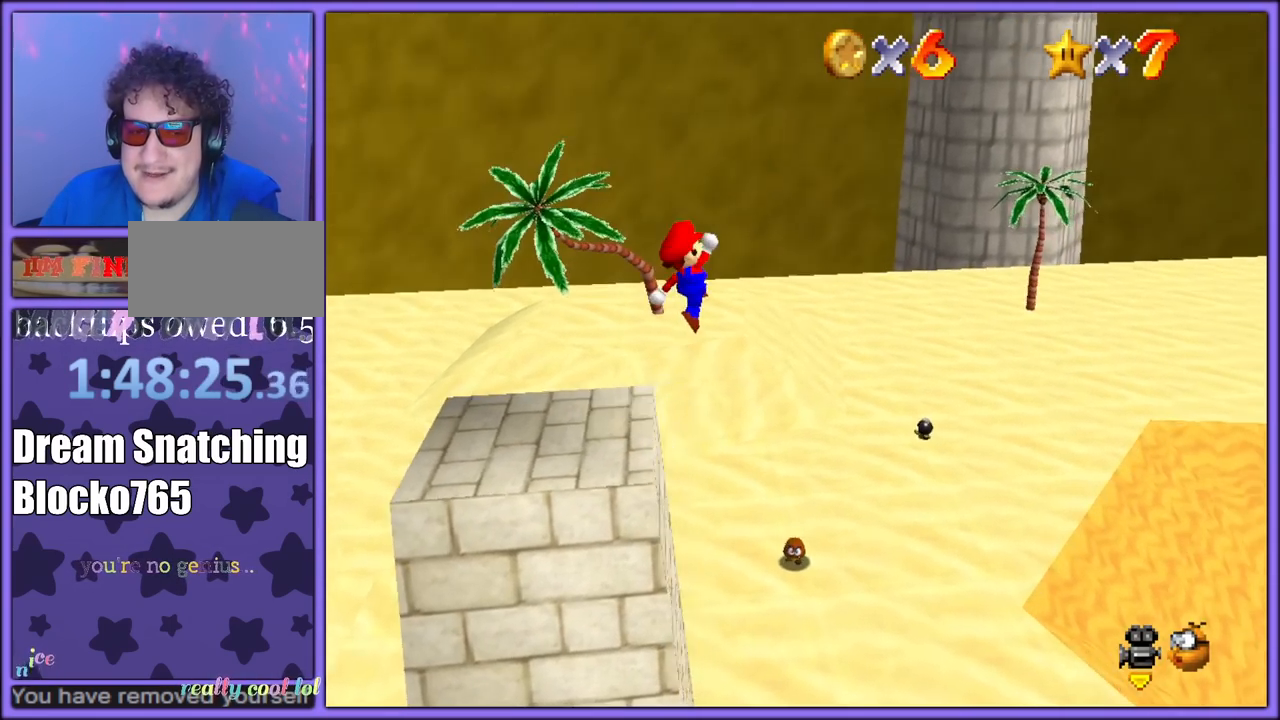
{"dt_ms": 500, "buttons": [], "left_stick": "up-right", "button_events": []}
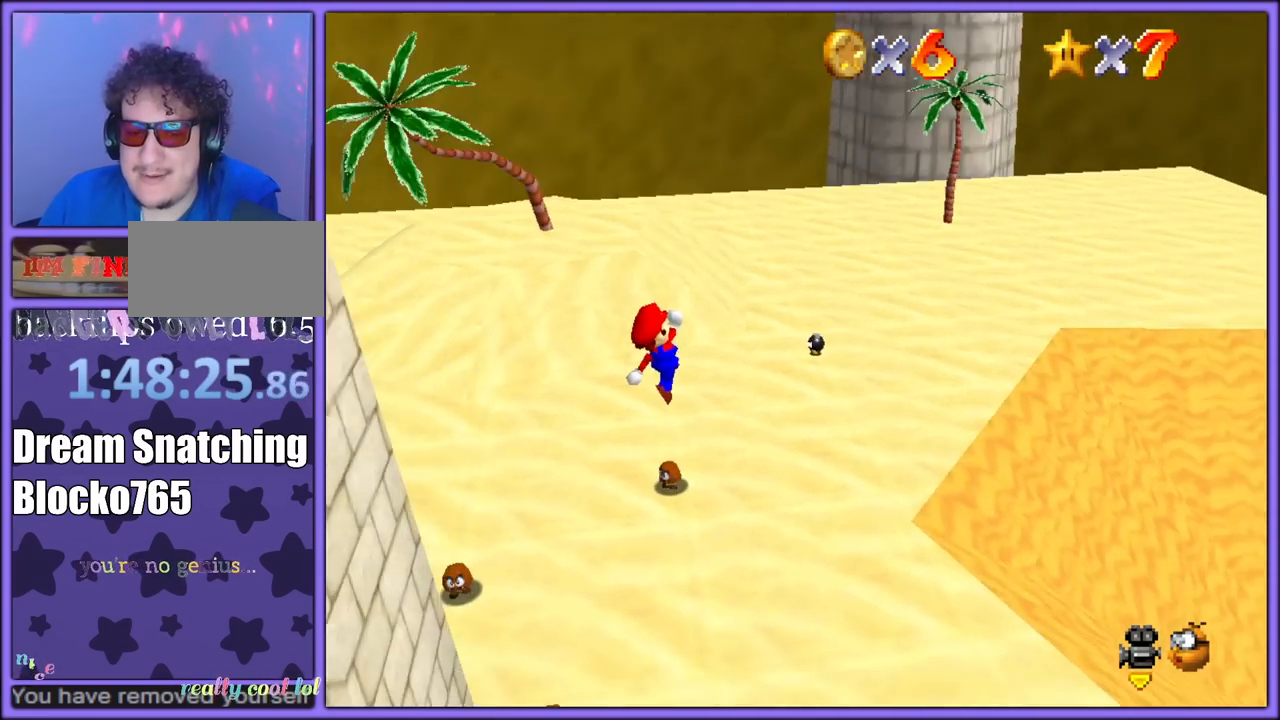
{"dt_ms": 500, "buttons": [], "left_stick": "down-left", "button_events": [[350, "B", "down"], [450, "B", "up"]]}
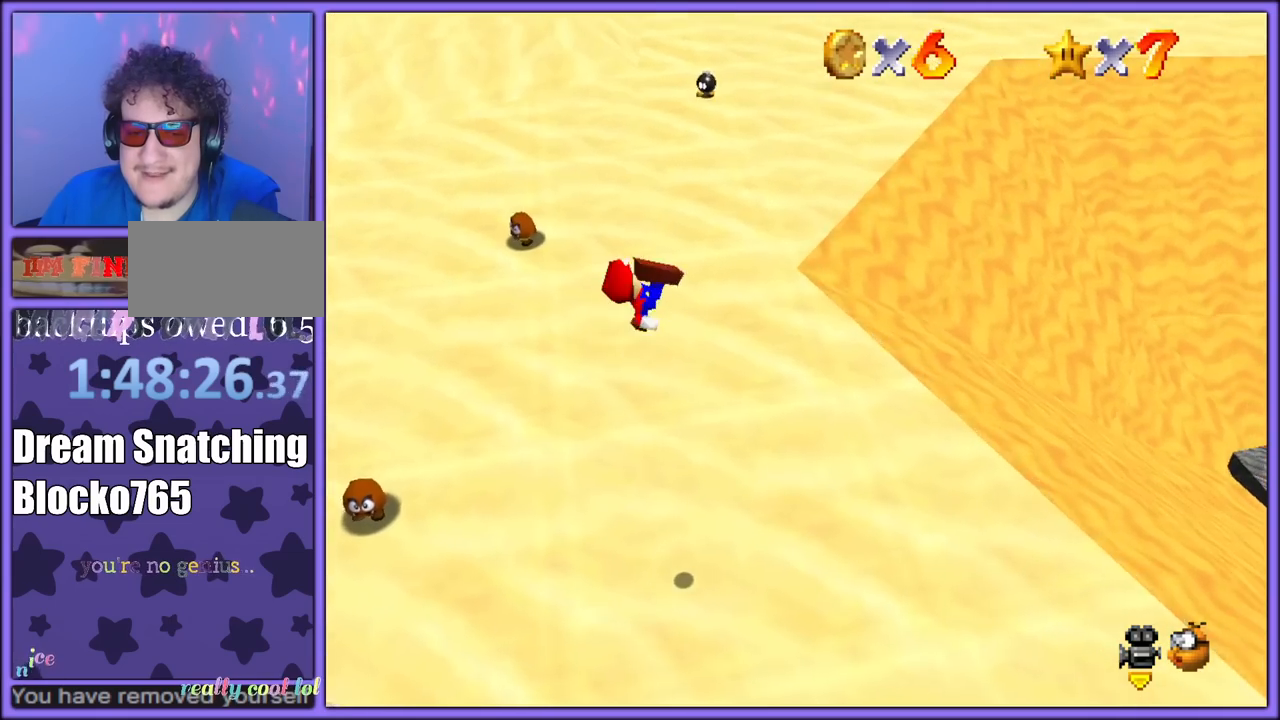
{"dt_ms": 500, "buttons": [], "left_stick": "center", "button_events": [[83, "C_LEFT", "down"], [217, "C_LEFT", "up"]]}
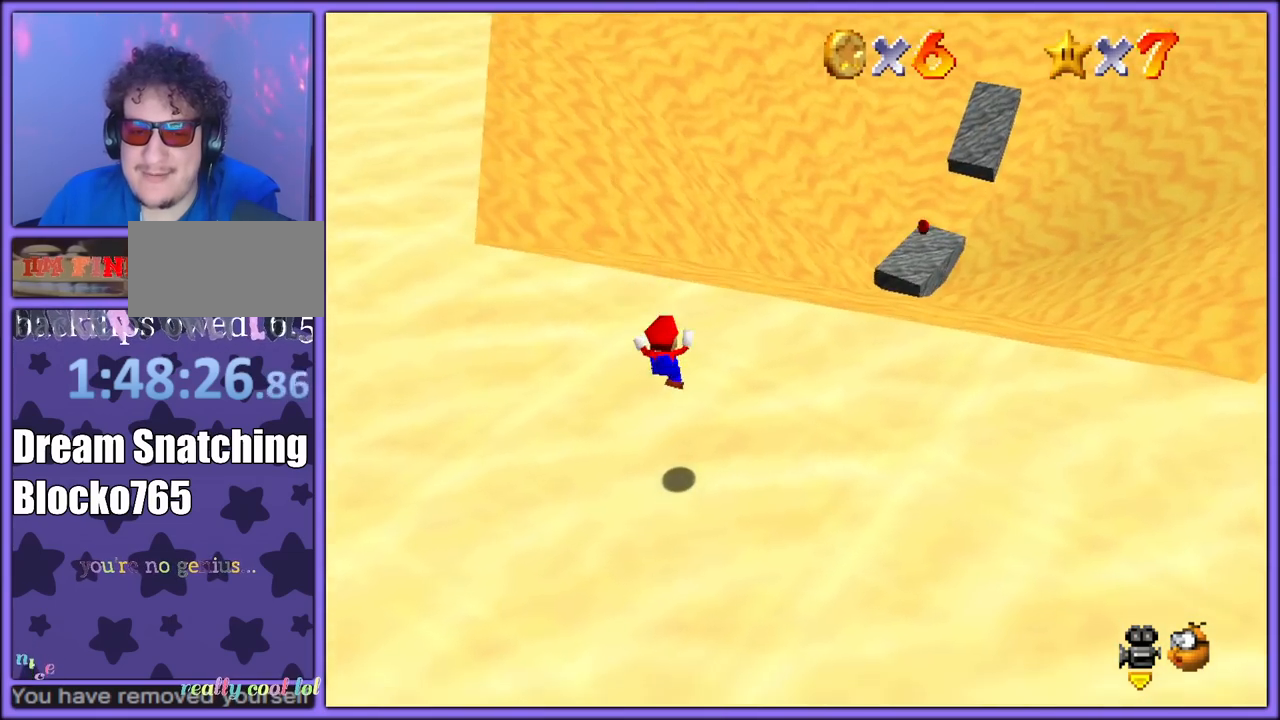
{"dt_ms": 500, "buttons": [], "left_stick": "up-left", "button_events": []}
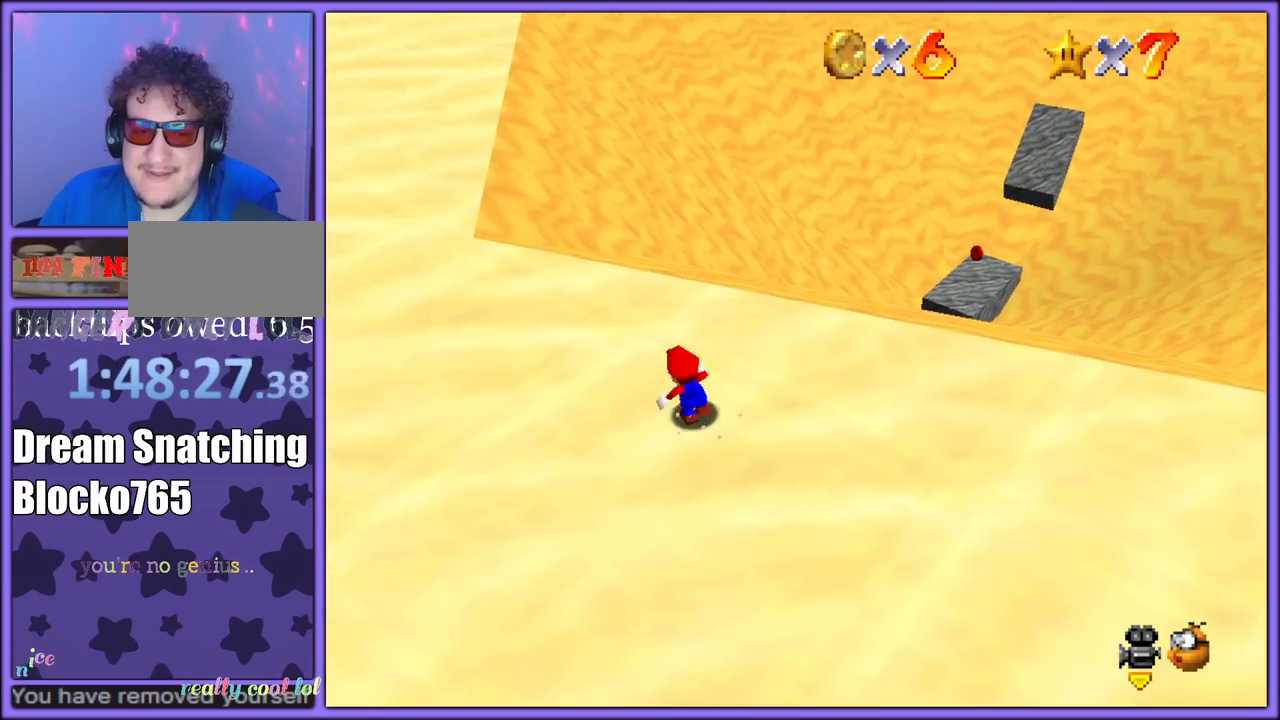
{"dt_ms": 500, "buttons": [], "left_stick": "up-right", "button_events": []}
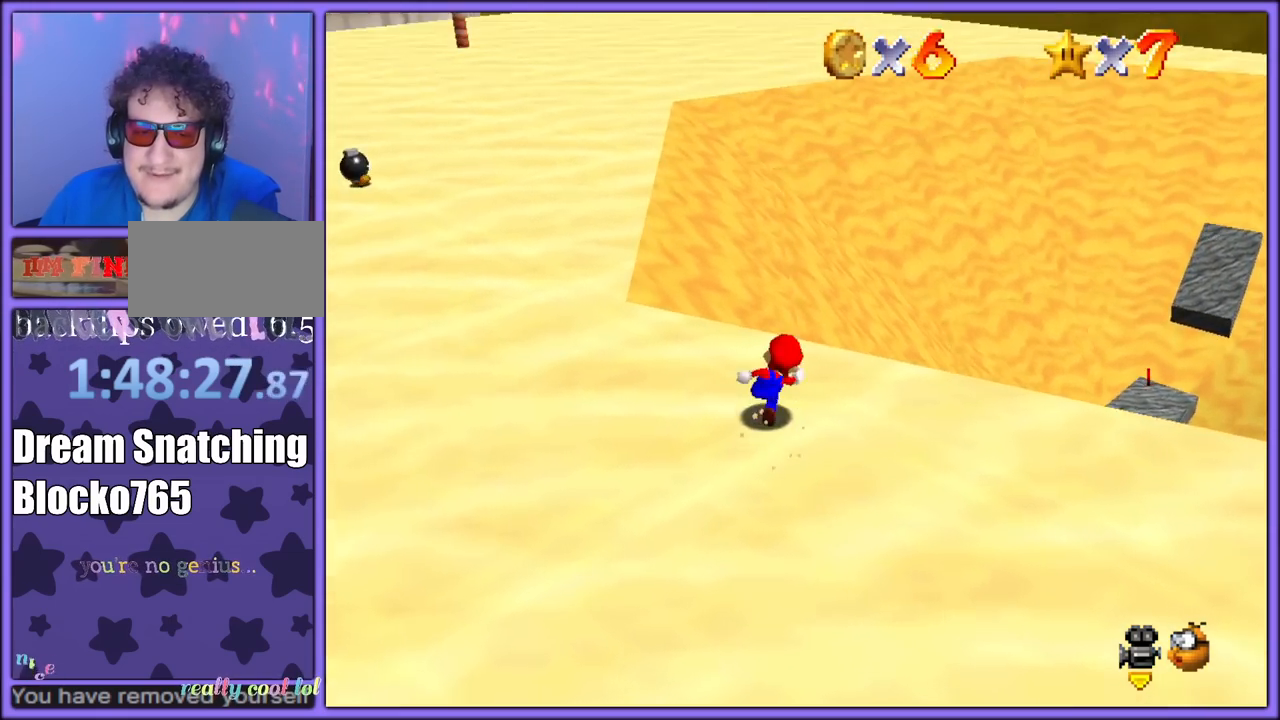
{"dt_ms": 500, "buttons": ["Z"], "left_stick": "up-right", "button_events": [[283, "Z", "down"], [333, "A", "down"], [450, "A", "up"]]}
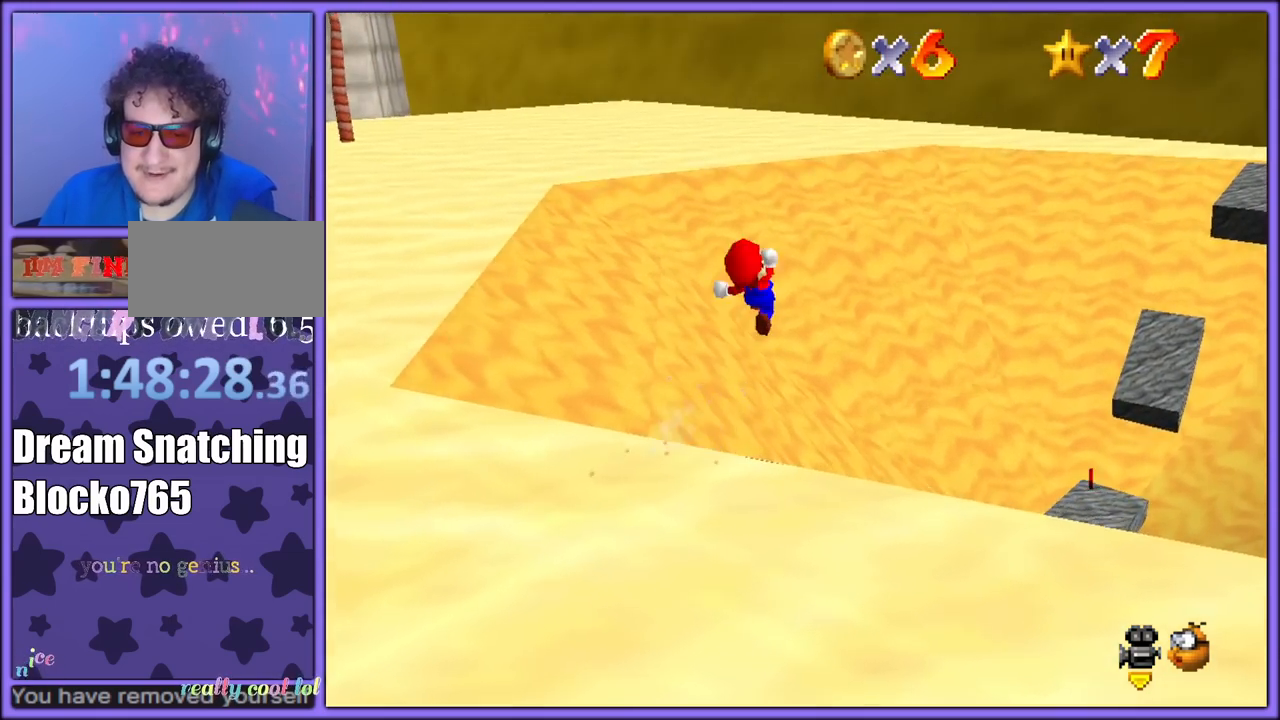
{"dt_ms": 500, "buttons": [], "left_stick": "down-right", "button_events": [[50, "Z", "up"]]}
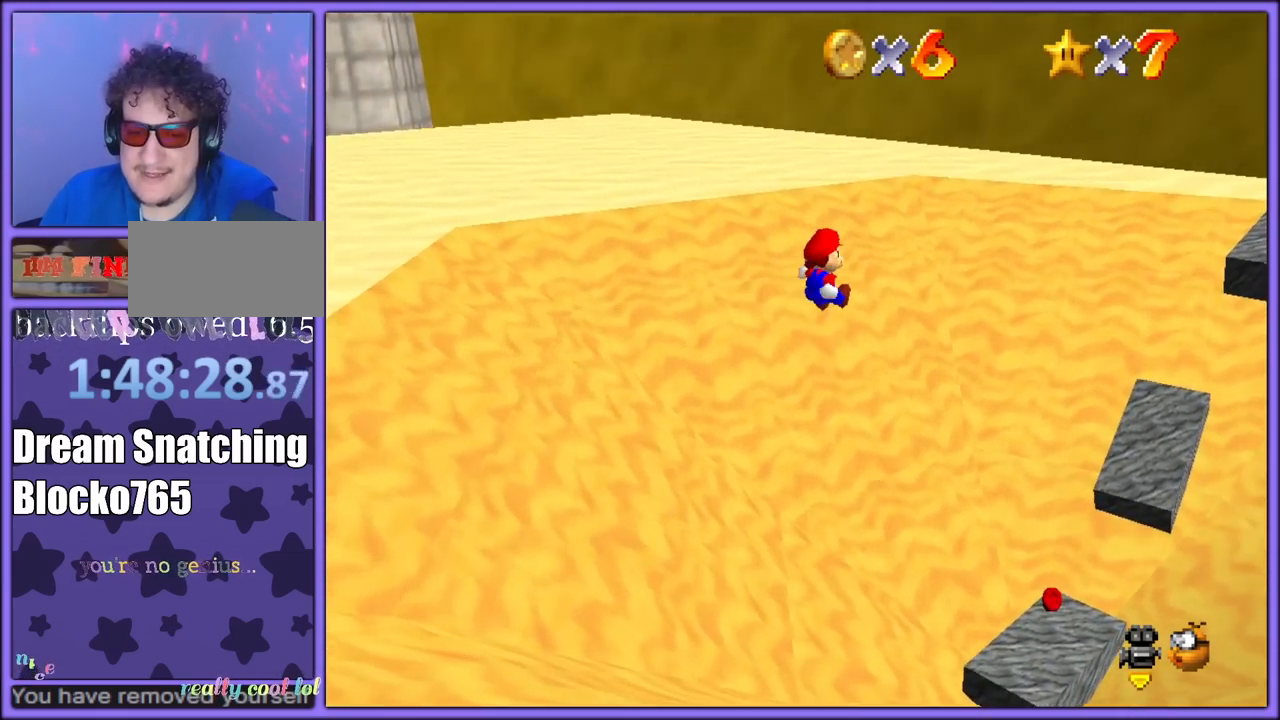
{"dt_ms": 500, "buttons": [], "left_stick": "down-left", "button_events": [[183, "C_LEFT", "down"], [200, "C_DOWN", "down"], [300, "C_DOWN", "up"], [300, "C_LEFT", "up"]]}
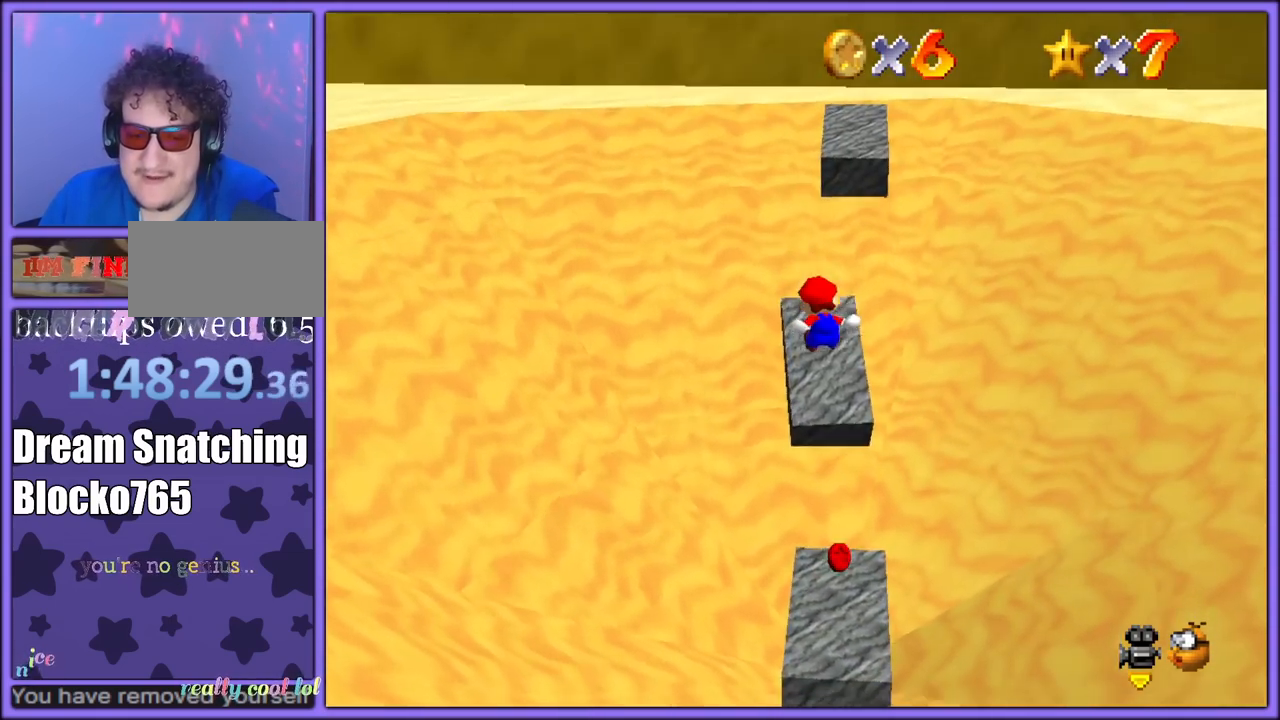
{"dt_ms": 500, "buttons": [], "left_stick": "up", "button_events": []}
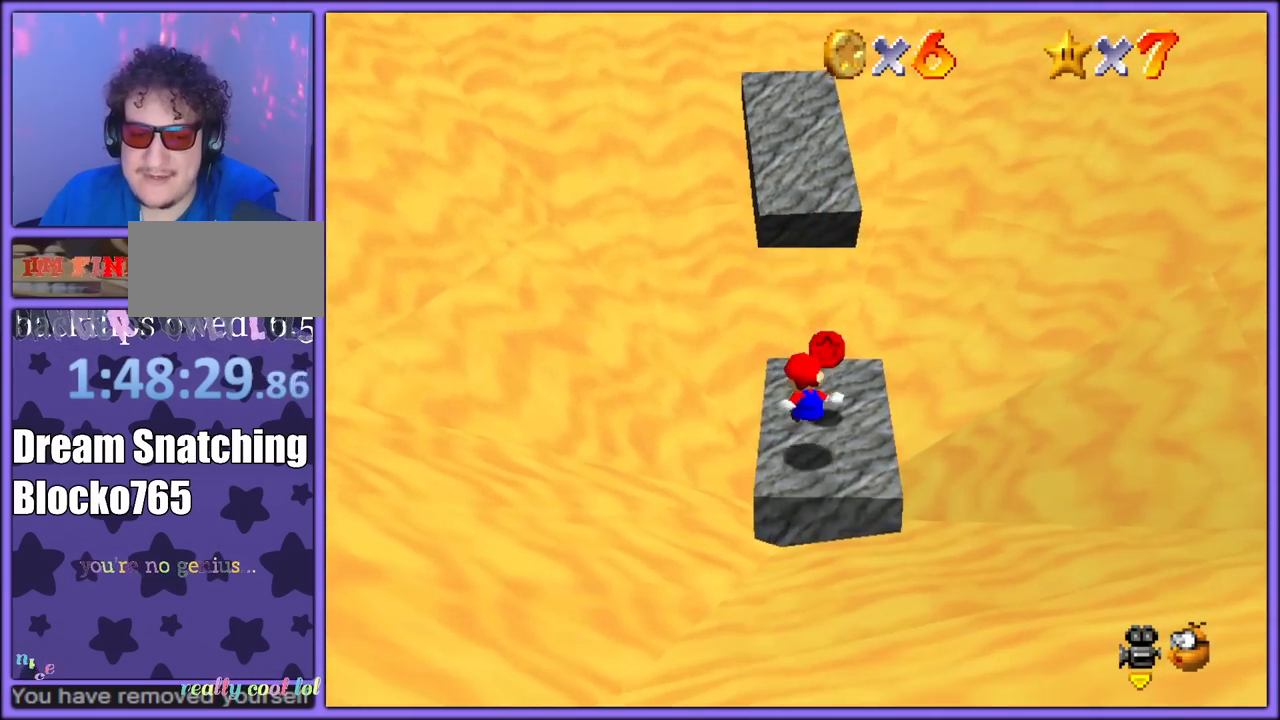
{"dt_ms": 500, "buttons": [], "left_stick": "up", "button_events": [[350, "A", "down"], [417, "A", "up"]]}
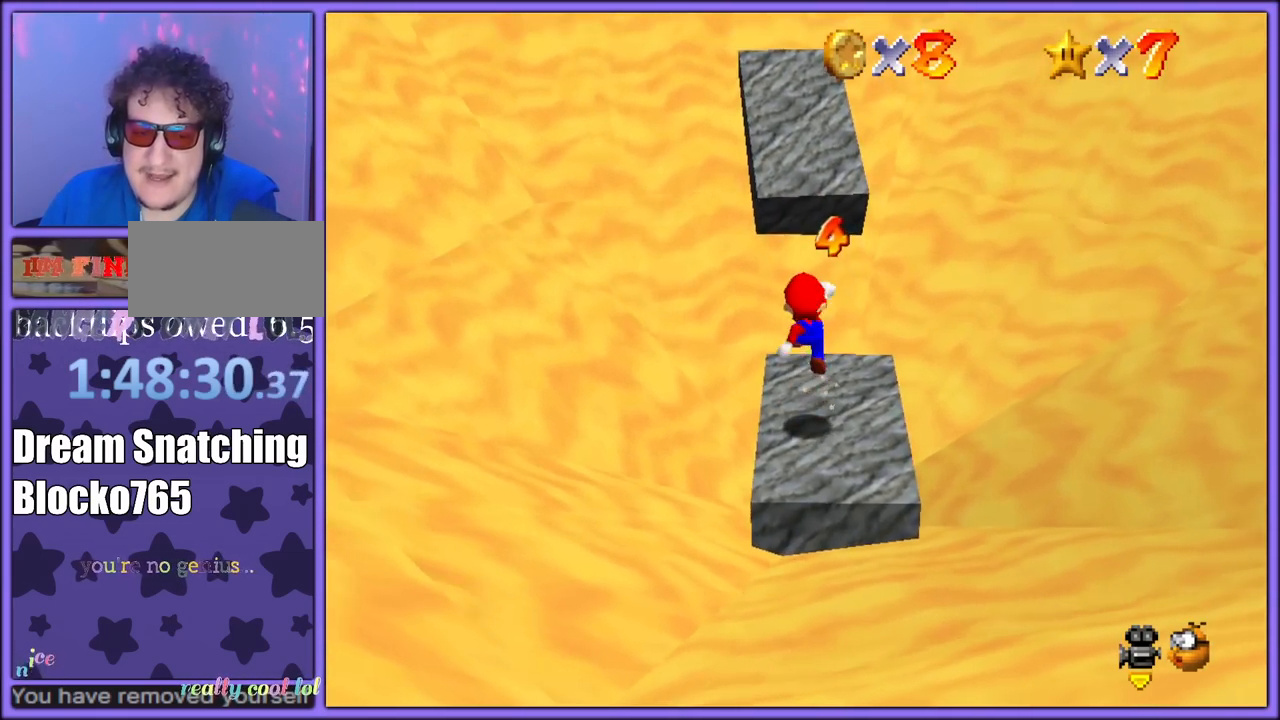
{"dt_ms": 500, "buttons": ["A"], "left_stick": "up", "button_events": [[350, "A", "down"]]}
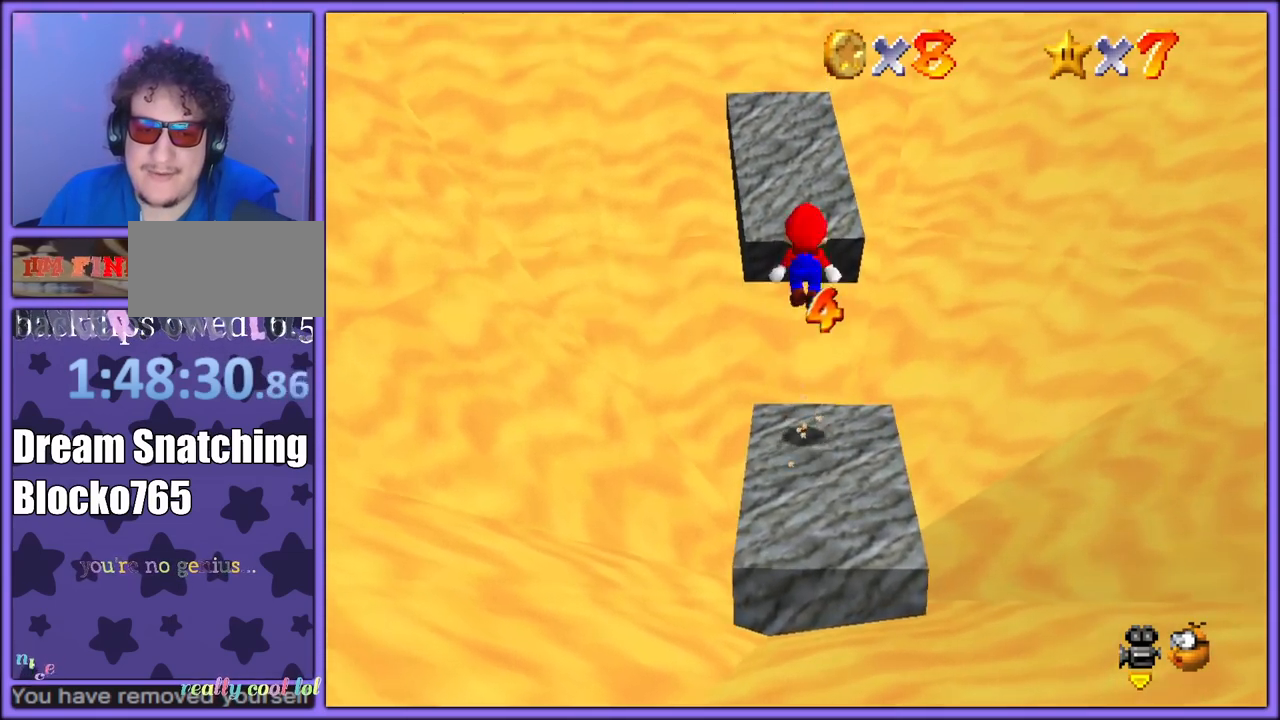
{"dt_ms": 500, "buttons": ["A"], "left_stick": "up", "button_events": []}
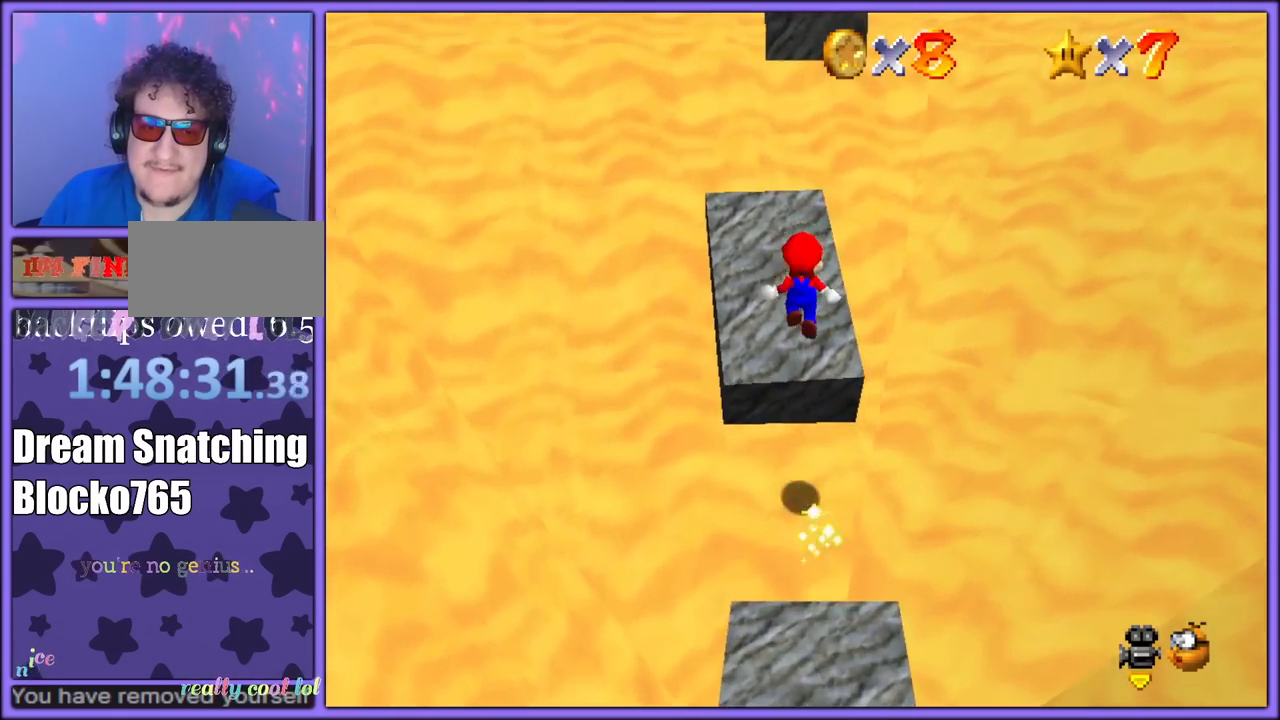
{"dt_ms": 500, "buttons": ["A", "B"], "left_stick": "up", "button_events": [[17, "A", "up"], [167, "A", "down"], [483, "B", "down"]]}
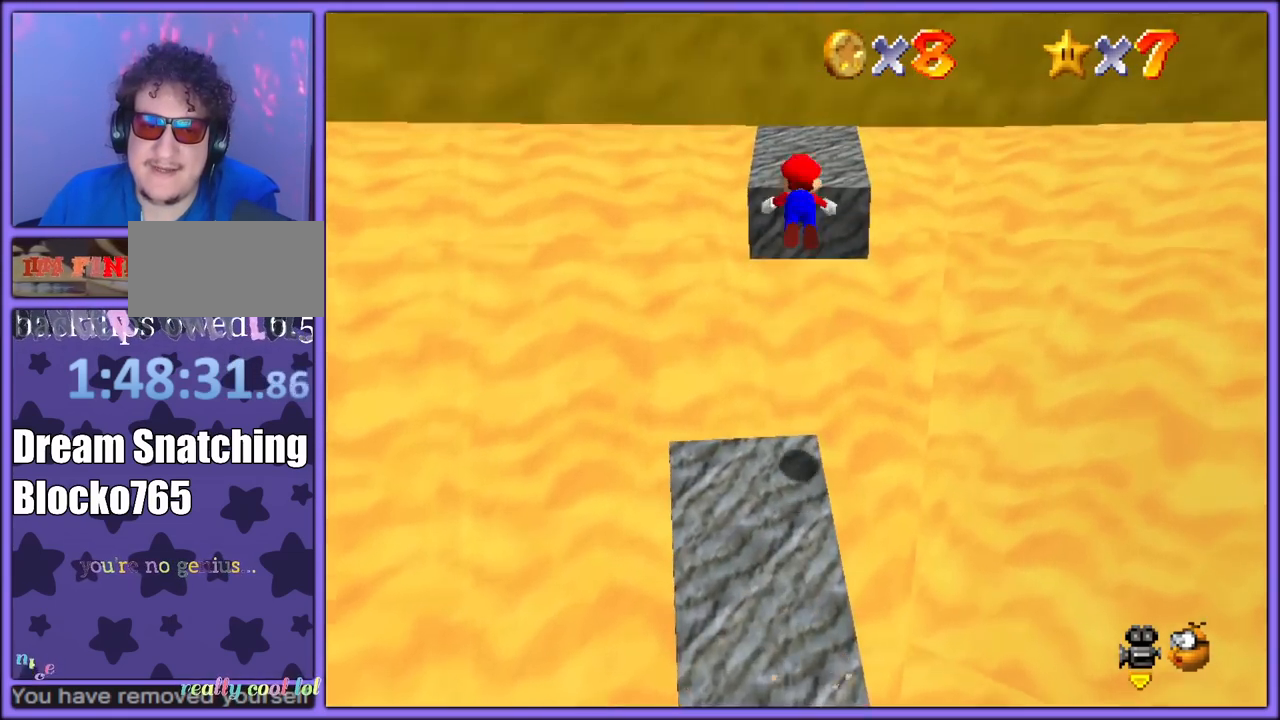
{"dt_ms": 500, "buttons": [], "left_stick": "down-right", "button_events": [[67, "A", "up"], [83, "B", "up"], [267, "C_LEFT", "down"], [317, "C_LEFT", "up"]]}
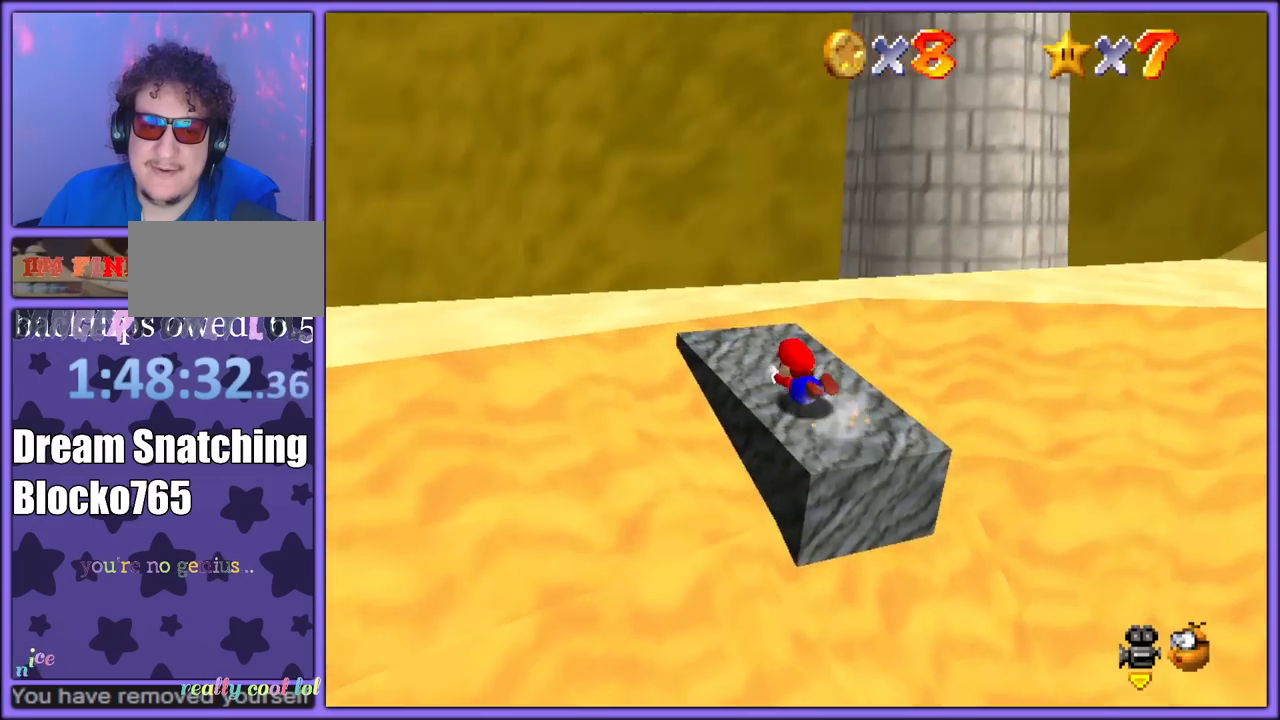
{"dt_ms": 500, "buttons": [], "left_stick": "left", "button_events": [[50, "A", "down"], [167, "A", "up"], [267, "C_LEFT", "down"], [417, "C_LEFT", "up"]]}
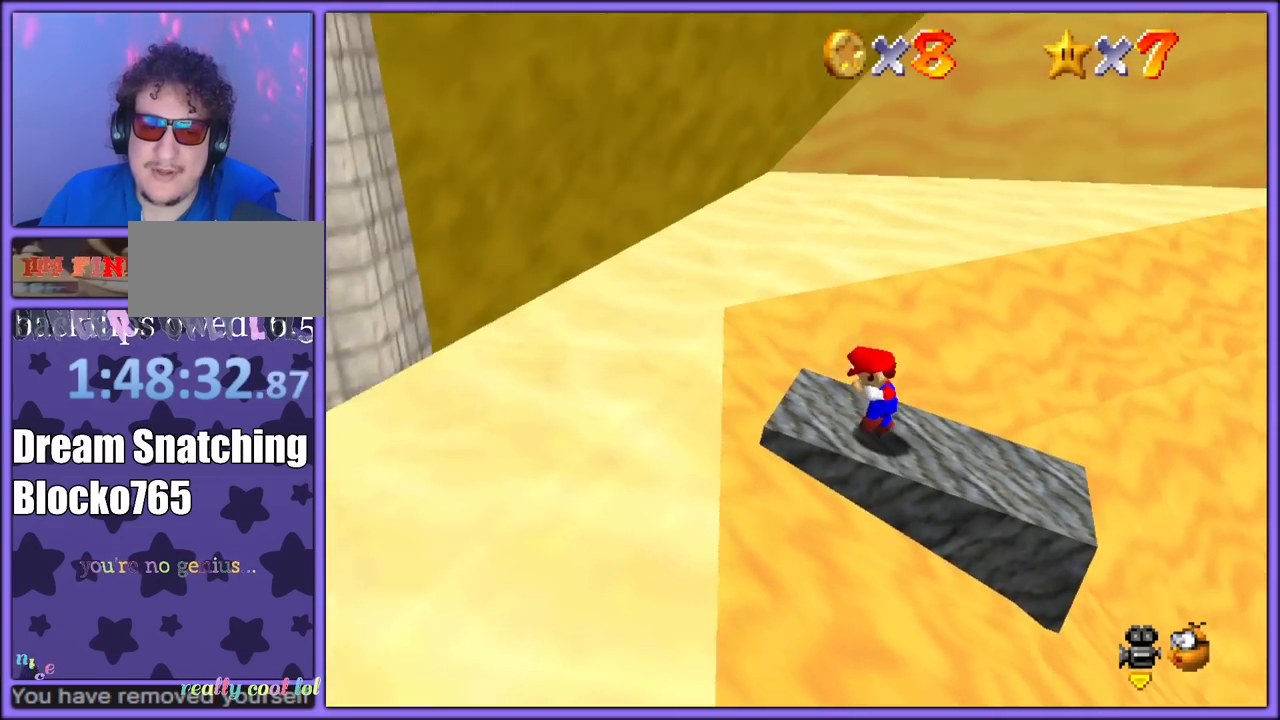
{"dt_ms": 500, "buttons": [], "left_stick": "left", "button_events": [[117, "A", "down"], [467, "A", "up"]]}
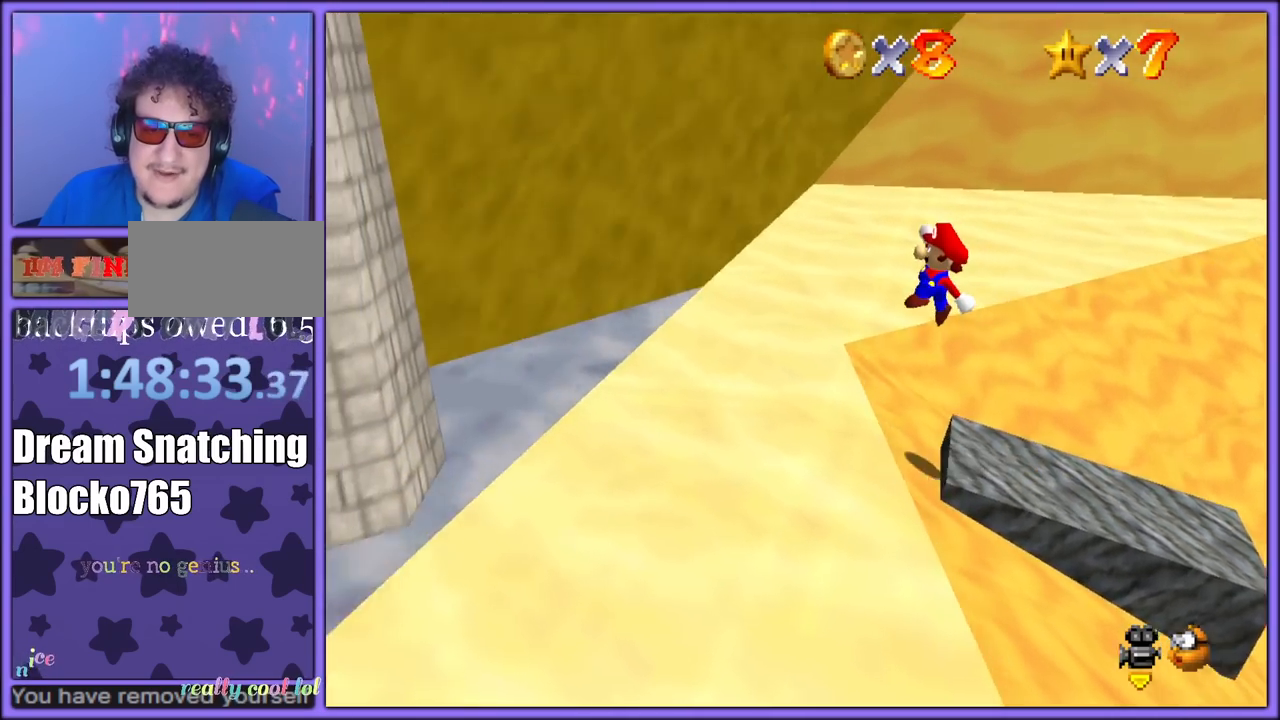
{"dt_ms": 500, "buttons": [], "left_stick": "up-left", "button_events": [[267, "C_LEFT", "down"], [400, "C_LEFT", "up"]]}
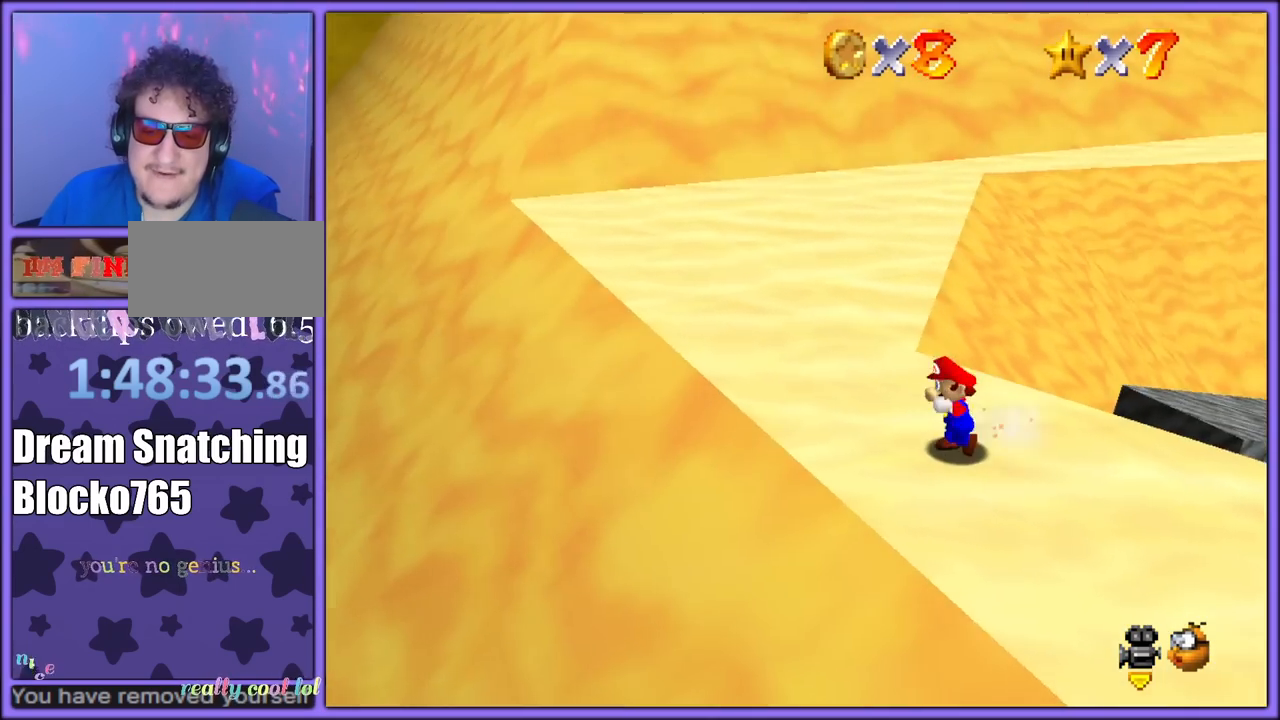
{"dt_ms": 500, "buttons": [], "left_stick": "up-left", "button_events": [[333, "B", "down"], [450, "B", "up"]]}
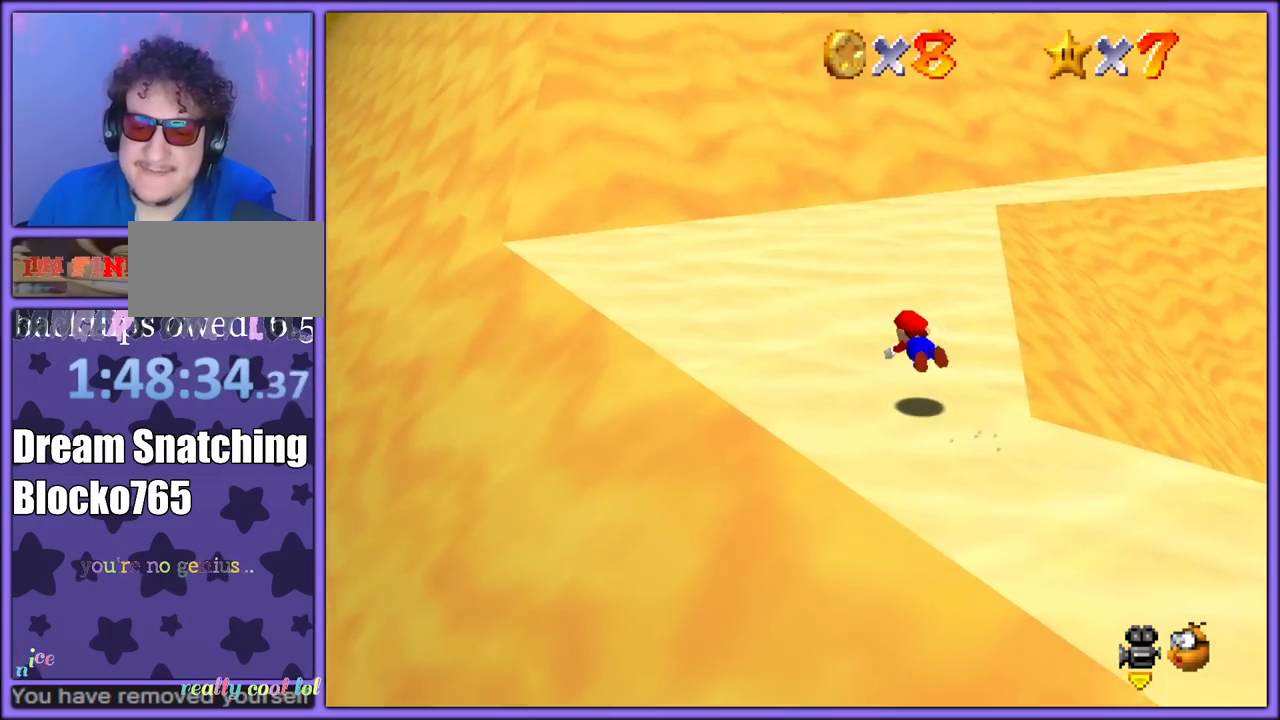
{"dt_ms": 500, "buttons": [], "left_stick": "up-left", "button_events": [[33, "C_LEFT", "down"], [150, "C_LEFT", "up"], [217, "A", "down"], [233, "B", "down"], [333, "A", "up"], [350, "B", "up"]]}
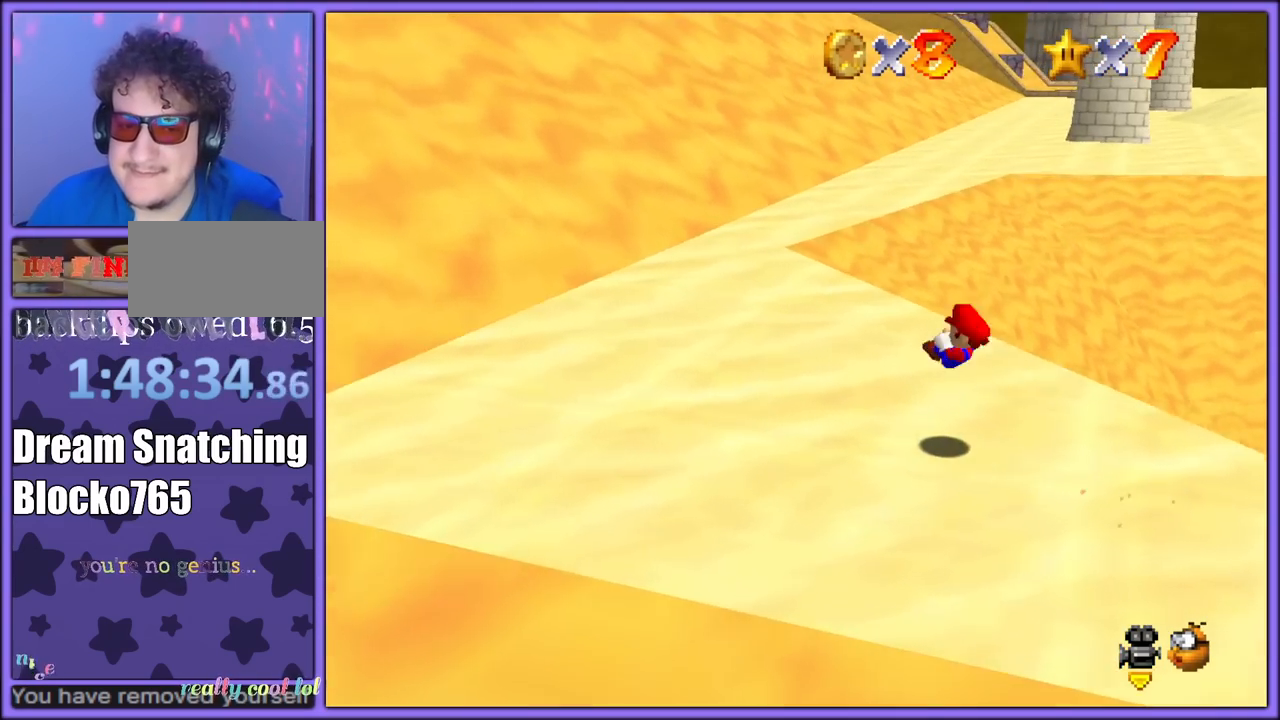
{"dt_ms": 500, "buttons": ["B"], "left_stick": "up-left", "button_events": [[383, "B", "down"]]}
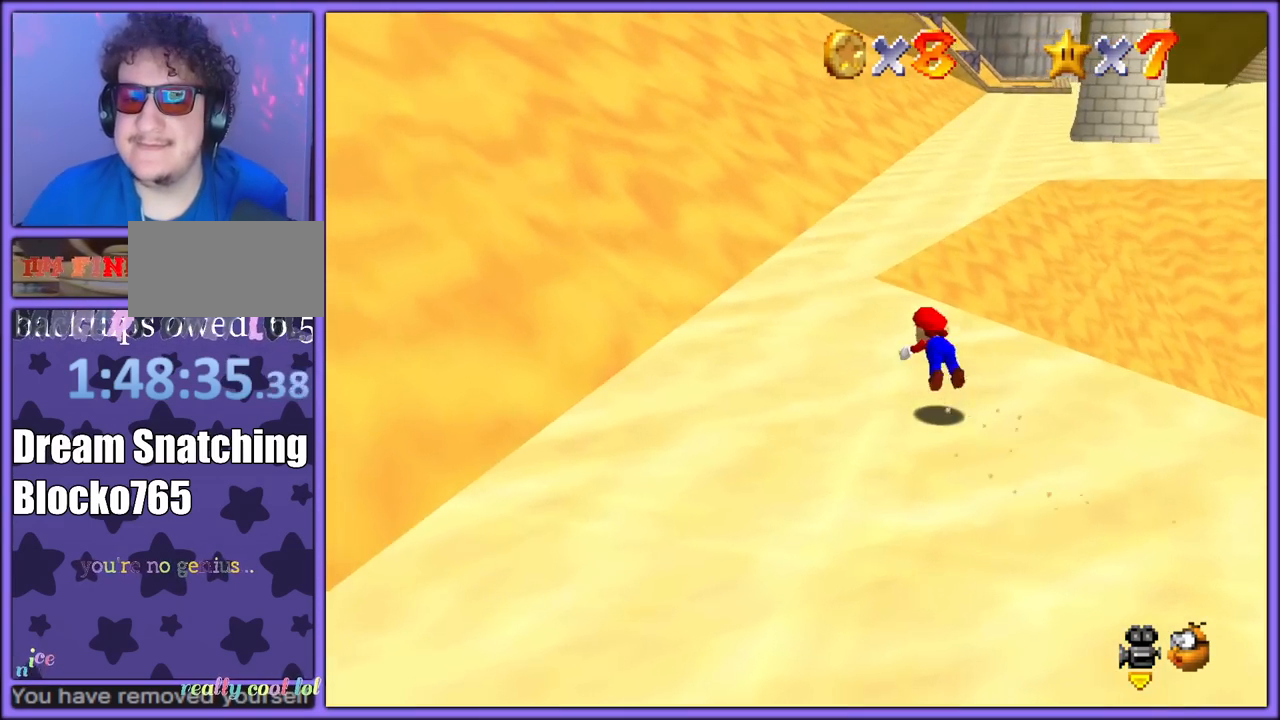
{"dt_ms": 500, "buttons": [], "left_stick": "up-left", "button_events": [[17, "B", "up"], [250, "A", "down"], [300, "B", "down"], [367, "A", "up"], [433, "B", "up"]]}
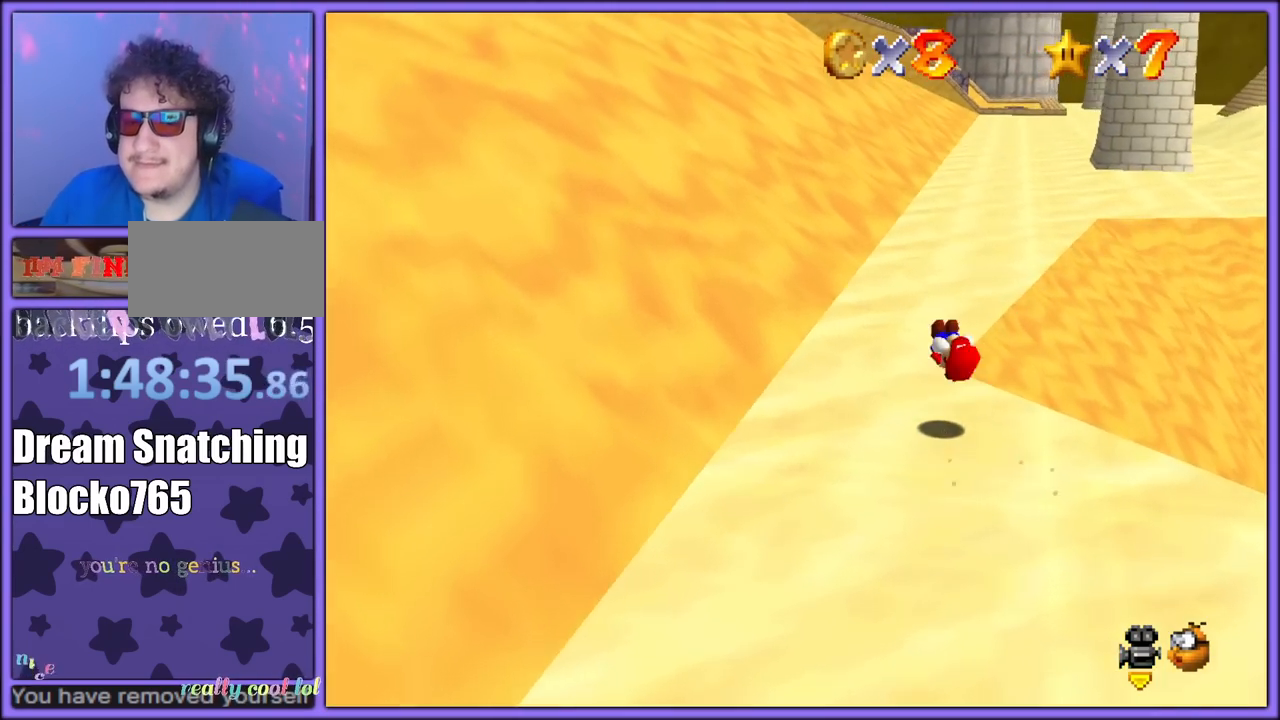
{"dt_ms": 500, "buttons": ["B"], "left_stick": "up", "button_events": [[433, "B", "down"]]}
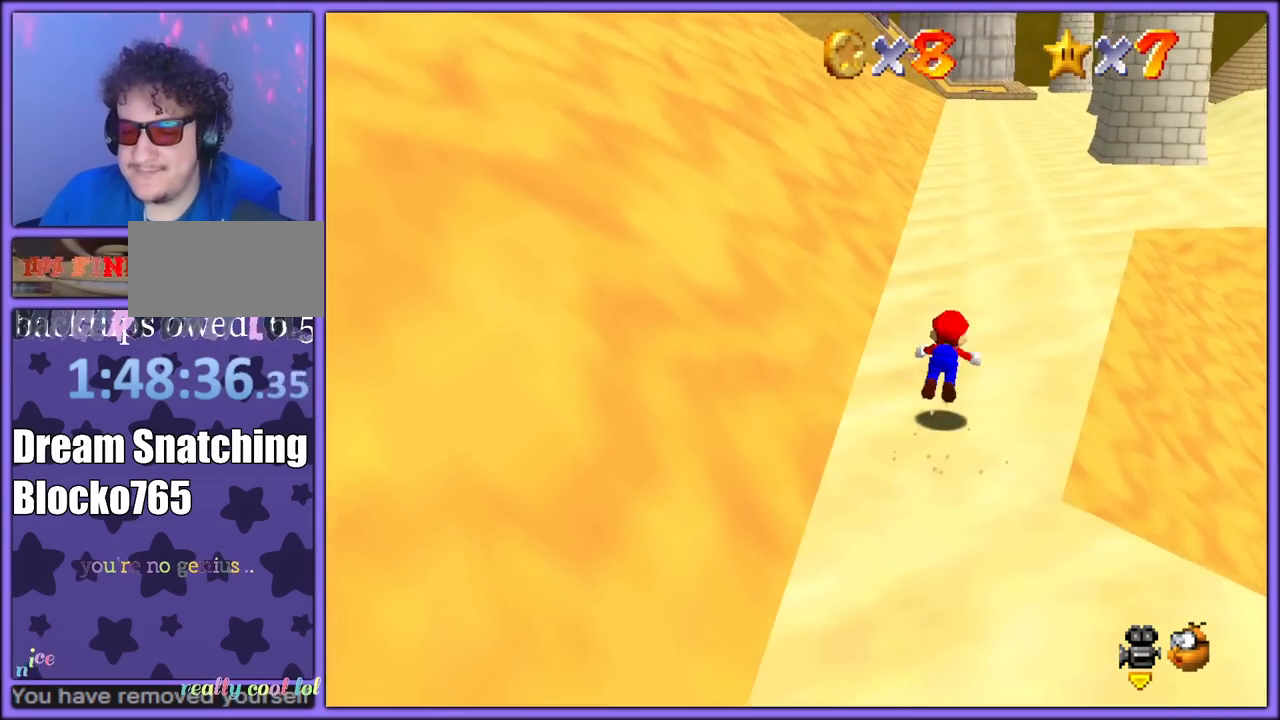
{"dt_ms": 500, "buttons": [], "left_stick": "up", "button_events": [[50, "B", "up"], [300, "A", "down"], [433, "A", "up"]]}
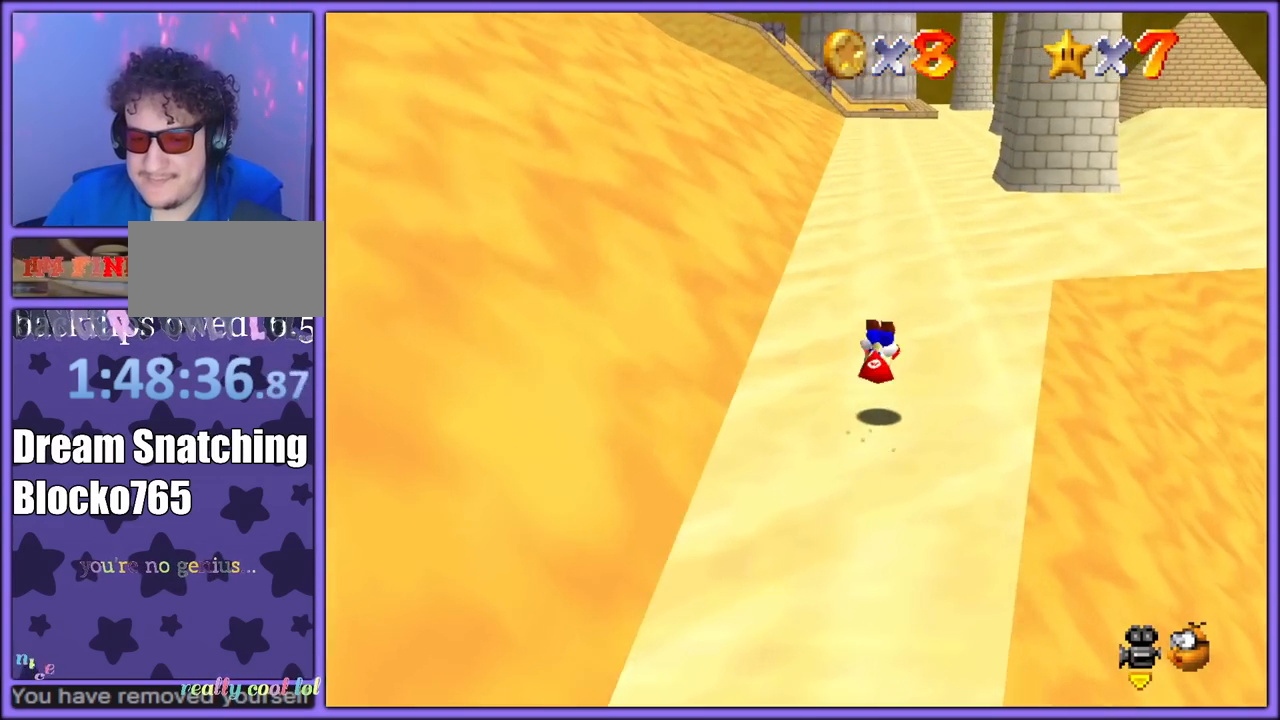
{"dt_ms": 500, "buttons": [], "left_stick": "up", "button_events": [[17, "A", "down"], [367, "B", "down"], [500, "A", "up"], [500, "B", "up"]]}